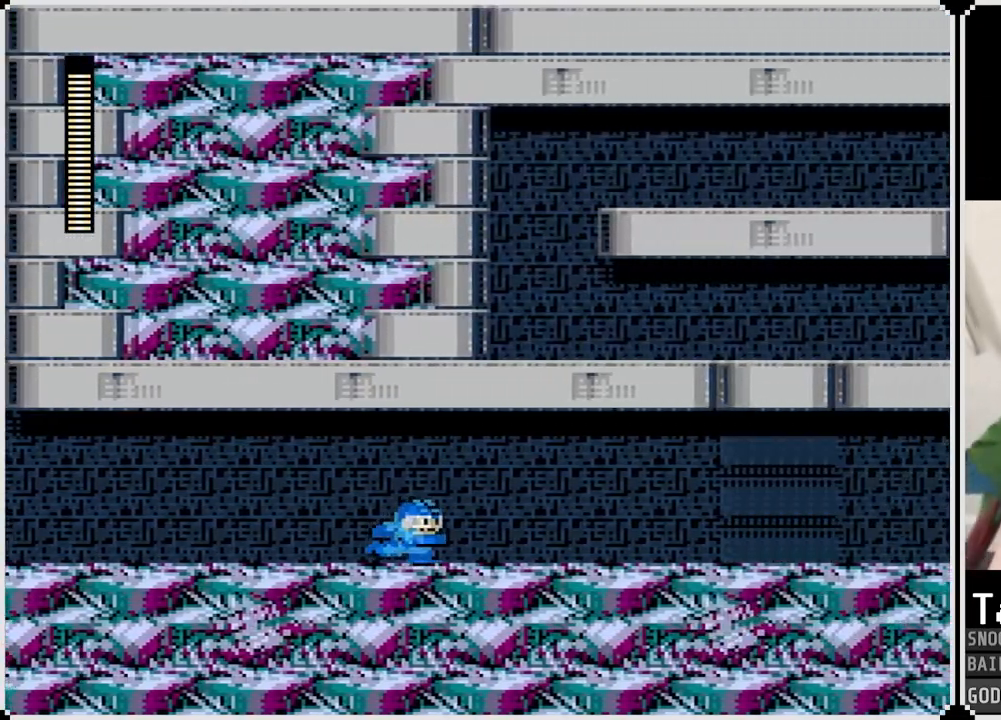
Gameplay with a controller (PlayStation layout); each line is a JSON object with the inputs held at the frame after it. "events" lists button and stick changes between this image and that frame as [ms after this image, input, new state], when the widget could be followed in between.
{"buttons": ["DPAD_RIGHT"], "left_stick": "center", "right_stick": "center", "events": []}
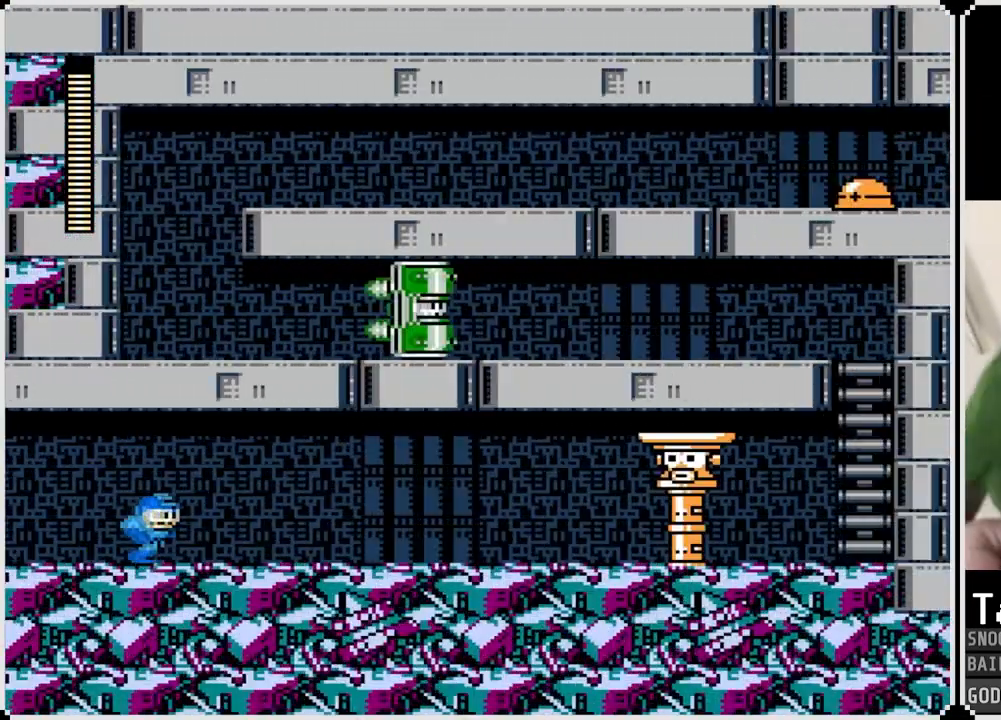
{"buttons": ["DPAD_RIGHT"], "left_stick": "center", "right_stick": "center", "events": [[133, "SQUARE", "down"], [267, "SQUARE", "up"], [350, "CROSS", "down"], [400, "SQUARE", "down"], [484, "CROSS", "up"], [500, "SQUARE", "up"]]}
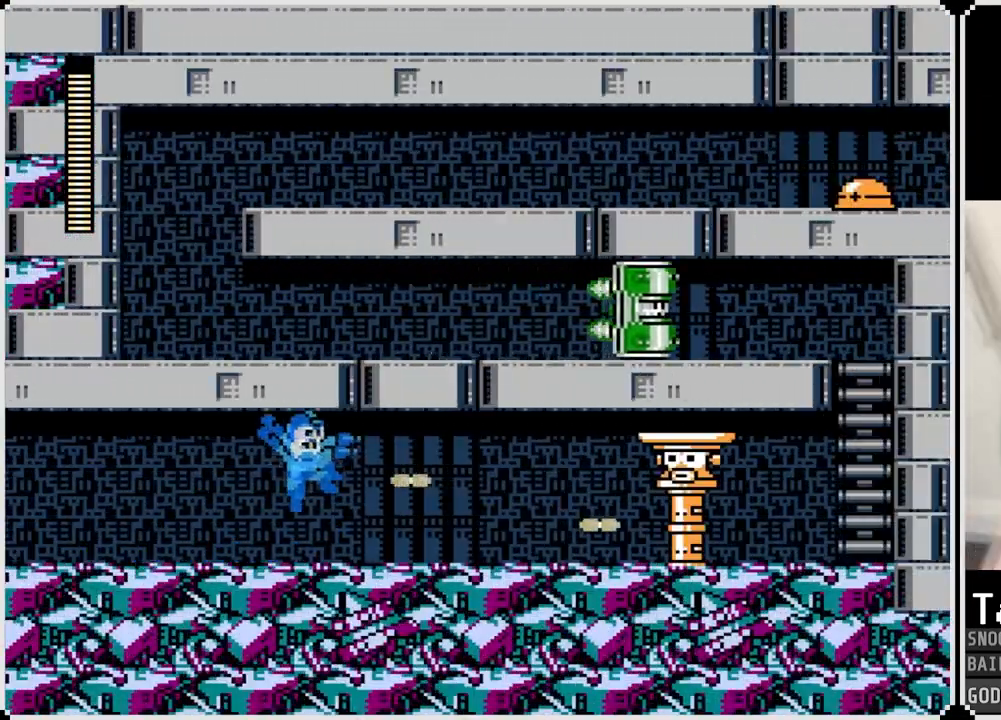
{"buttons": ["DPAD_RIGHT"], "left_stick": "center", "right_stick": "center", "events": [[34, "SQUARE", "down"], [84, "SQUARE", "up"], [167, "SQUARE", "down"], [267, "SQUARE", "up"], [317, "CROSS", "down"], [351, "SQUARE", "down"], [467, "CROSS", "up"], [467, "SQUARE", "up"]]}
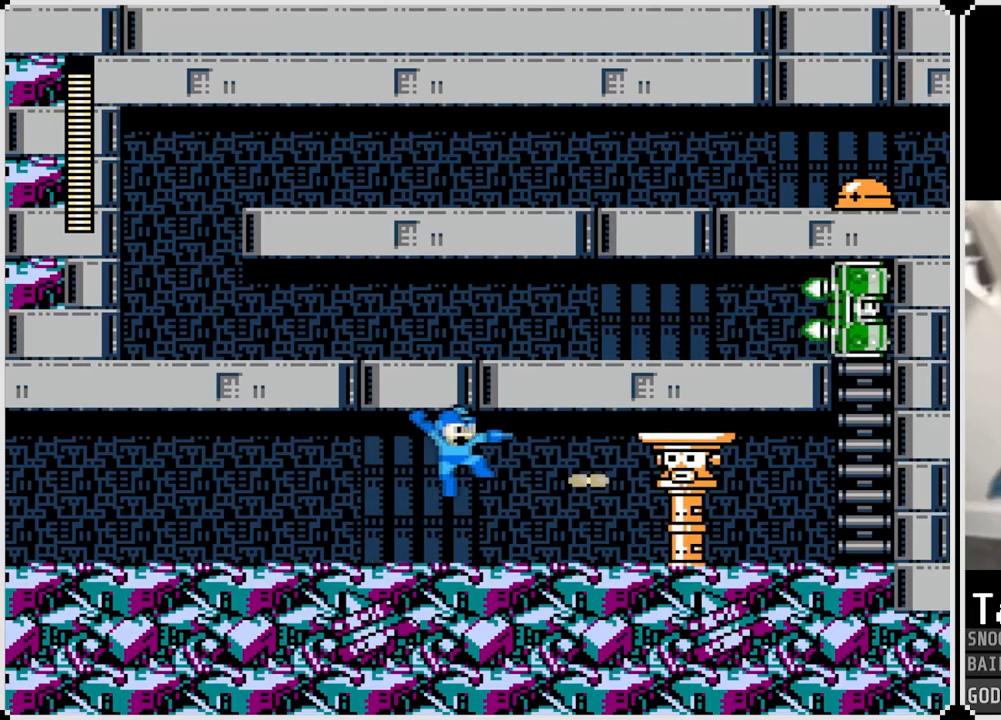
{"buttons": ["DPAD_RIGHT"], "left_stick": "center", "right_stick": "center", "events": [[16, "SQUARE", "down"], [100, "SQUARE", "up"], [167, "SQUARE", "down"], [233, "DPAD_RIGHT", "up"], [267, "SQUARE", "up"], [283, "DPAD_RIGHT", "down"], [317, "SQUARE", "down"], [417, "SQUARE", "up"]]}
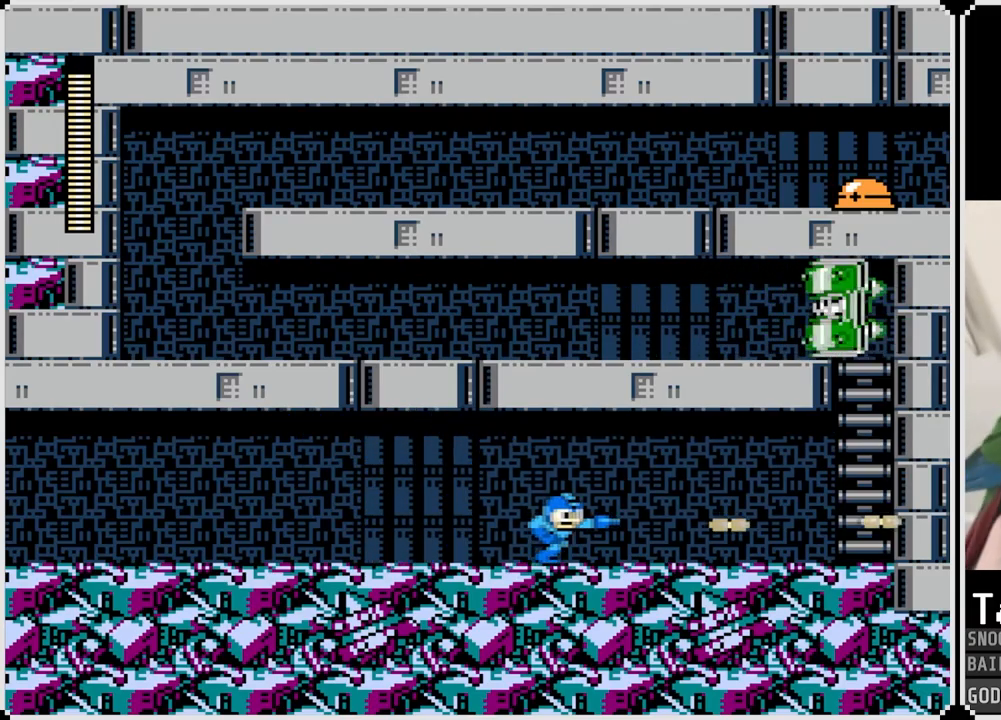
{"buttons": ["DPAD_RIGHT"], "left_stick": "center", "right_stick": "center", "events": []}
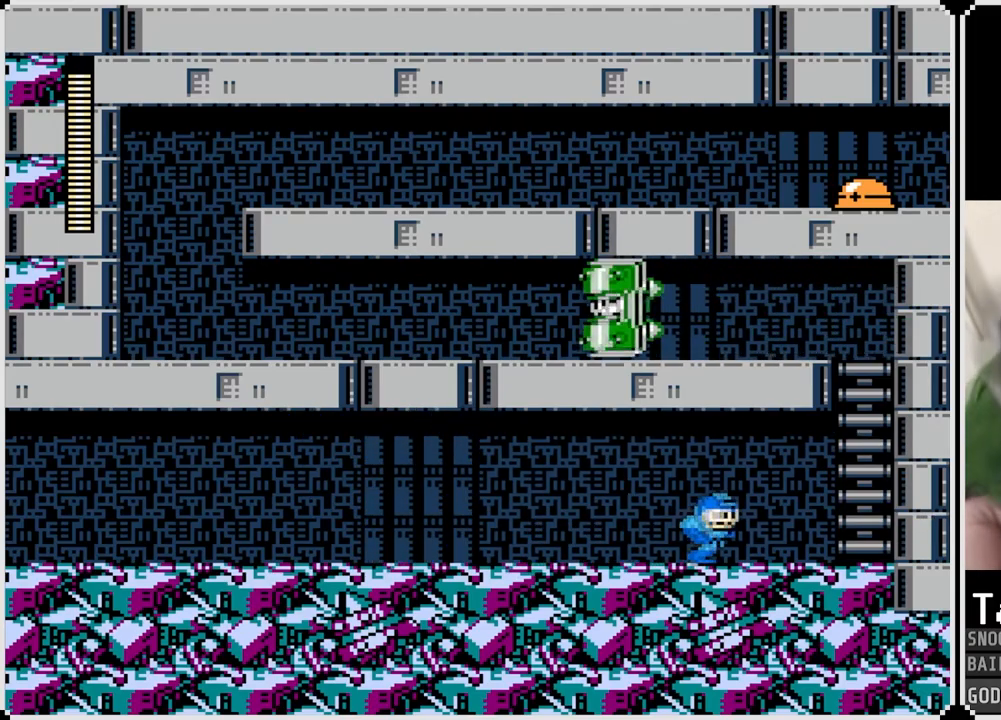
{"buttons": ["DPAD_RIGHT"], "left_stick": "center", "right_stick": "center", "events": []}
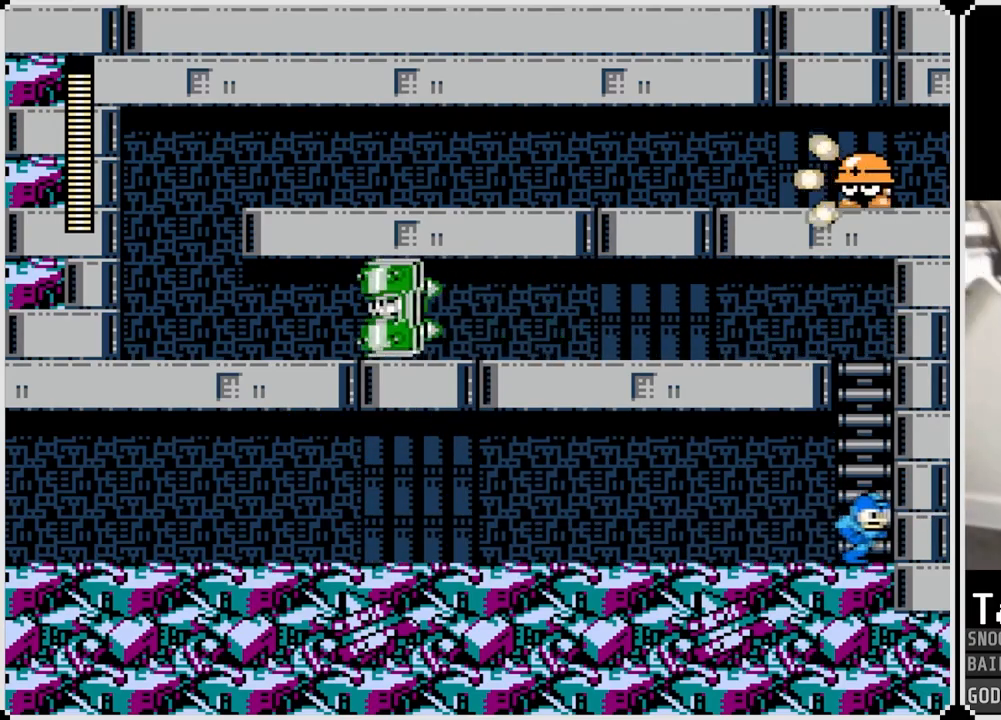
{"buttons": [], "left_stick": "center", "right_stick": "center", "events": [[34, "DPAD_RIGHT", "up"]]}
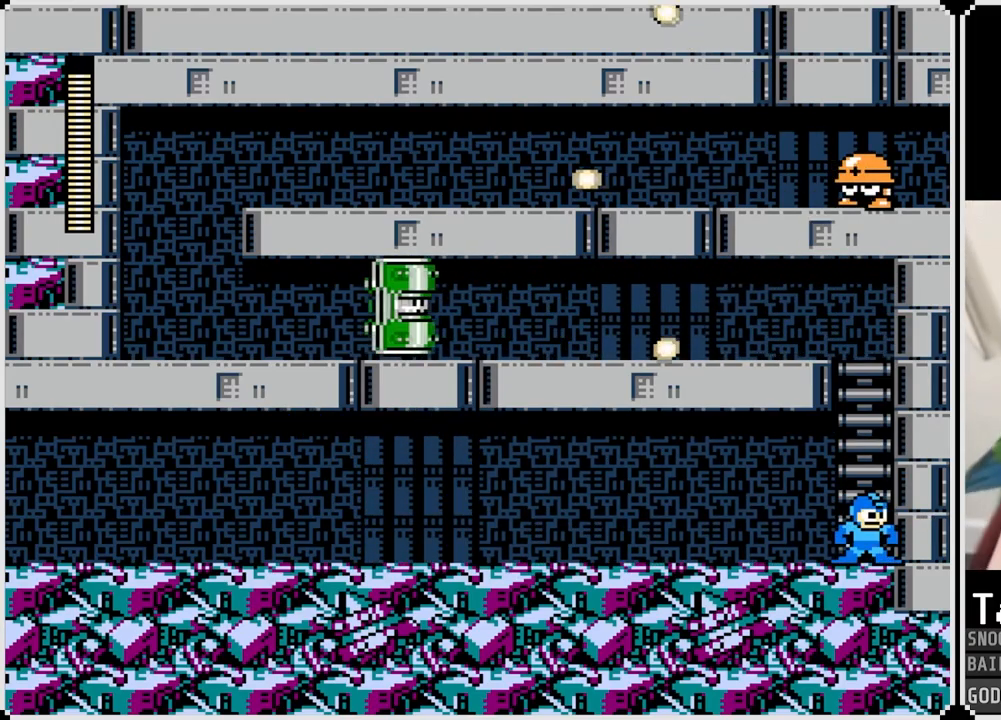
{"buttons": [], "left_stick": "center", "right_stick": "center", "events": []}
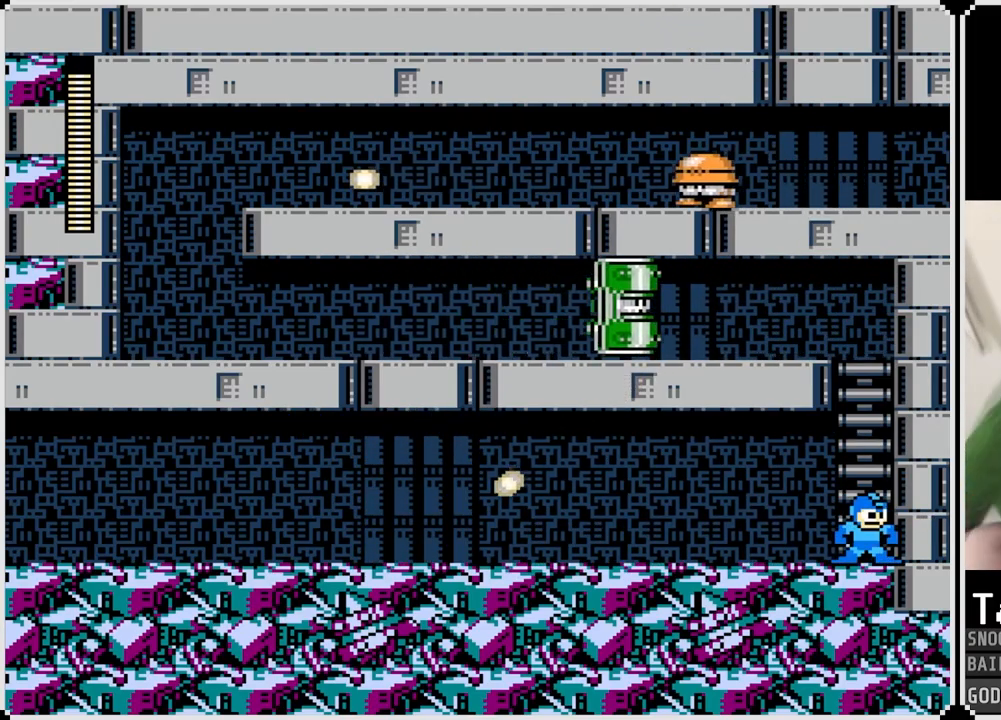
{"buttons": [], "left_stick": "center", "right_stick": "center", "events": []}
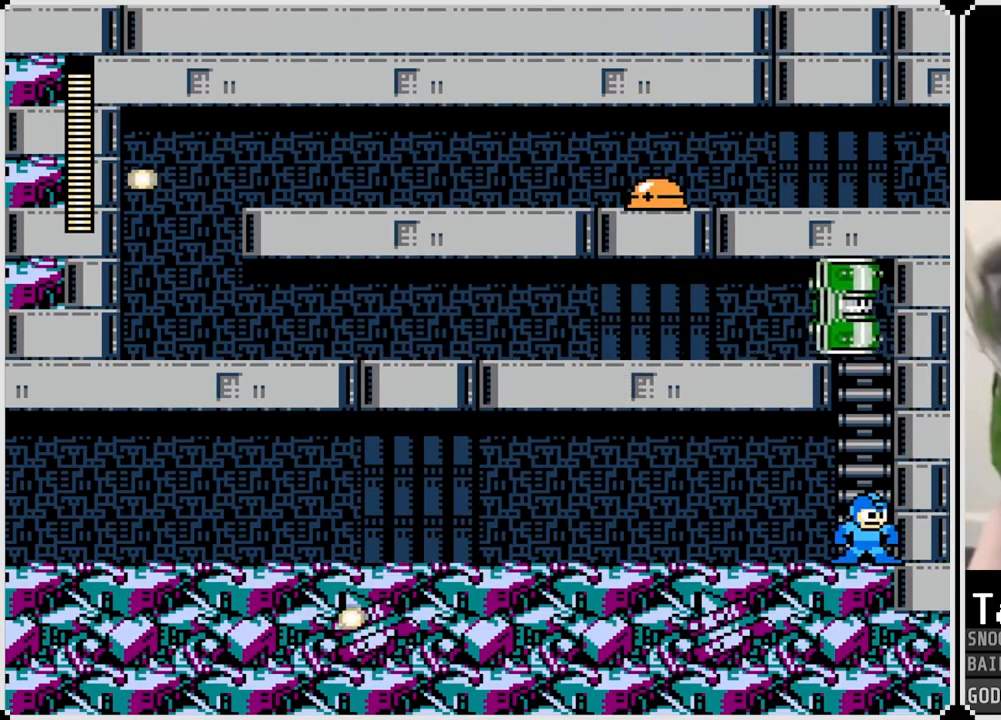
{"buttons": ["CROSS"], "left_stick": "center", "right_stick": "center", "events": [[233, "CROSS", "down"]]}
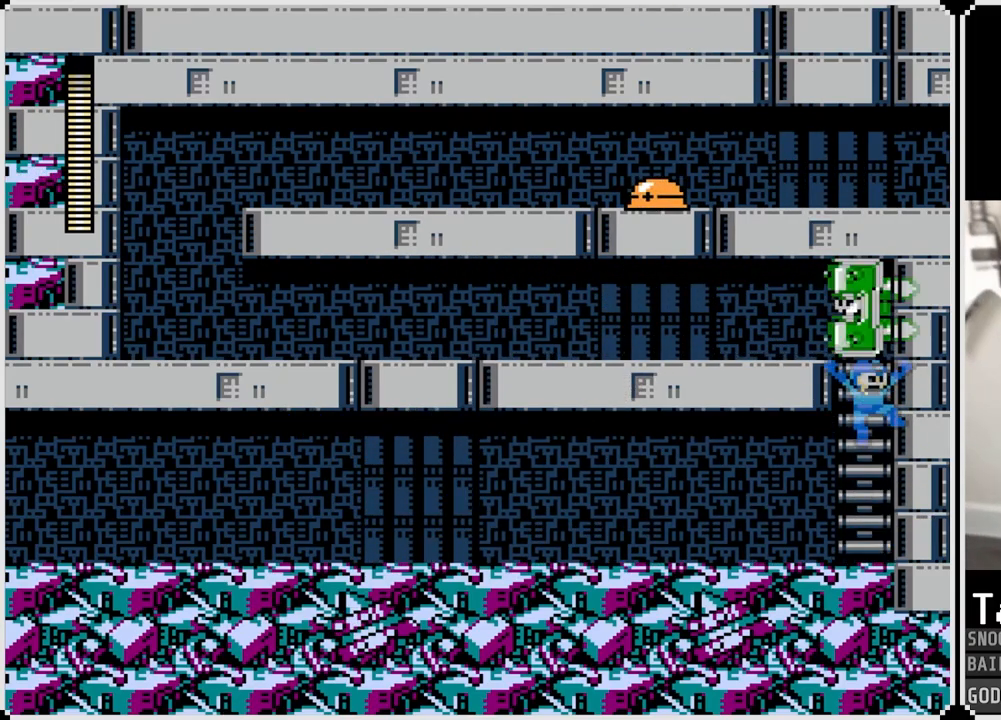
{"buttons": ["DPAD_RIGHT"], "left_stick": "center", "right_stick": "center", "events": [[100, "DPAD_UP", "down"], [251, "CROSS", "up"], [401, "DPAD_UP", "up"], [501, "DPAD_RIGHT", "down"]]}
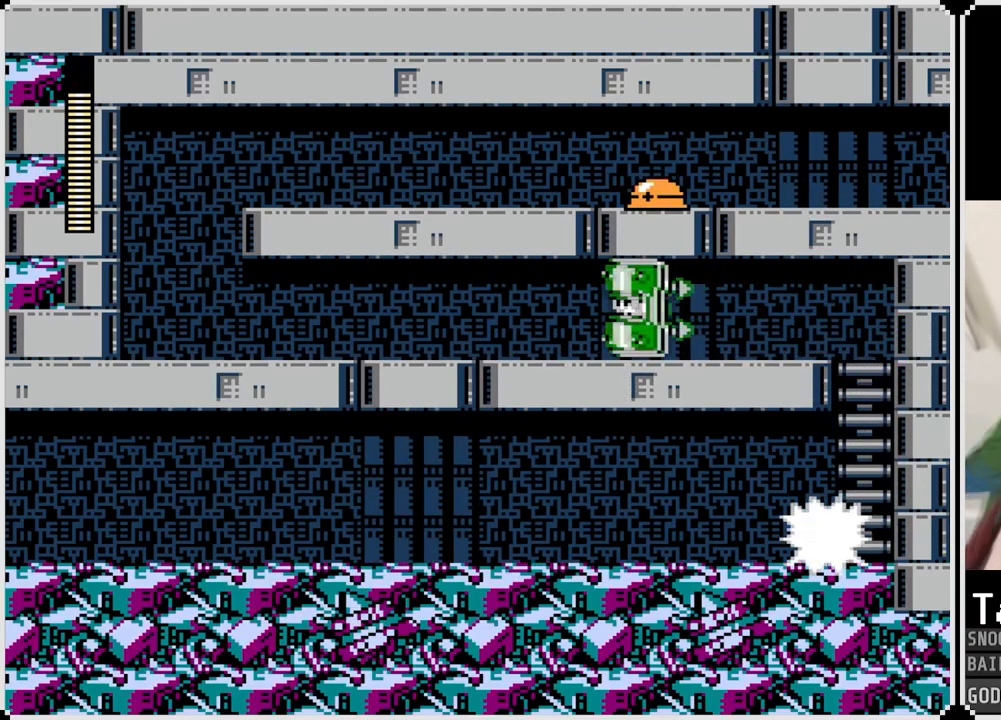
{"buttons": ["CROSS", "DPAD_UP"], "left_stick": "center", "right_stick": "center", "events": [[150, "CROSS", "down"], [267, "DPAD_RIGHT", "up"], [317, "DPAD_UP", "down"]]}
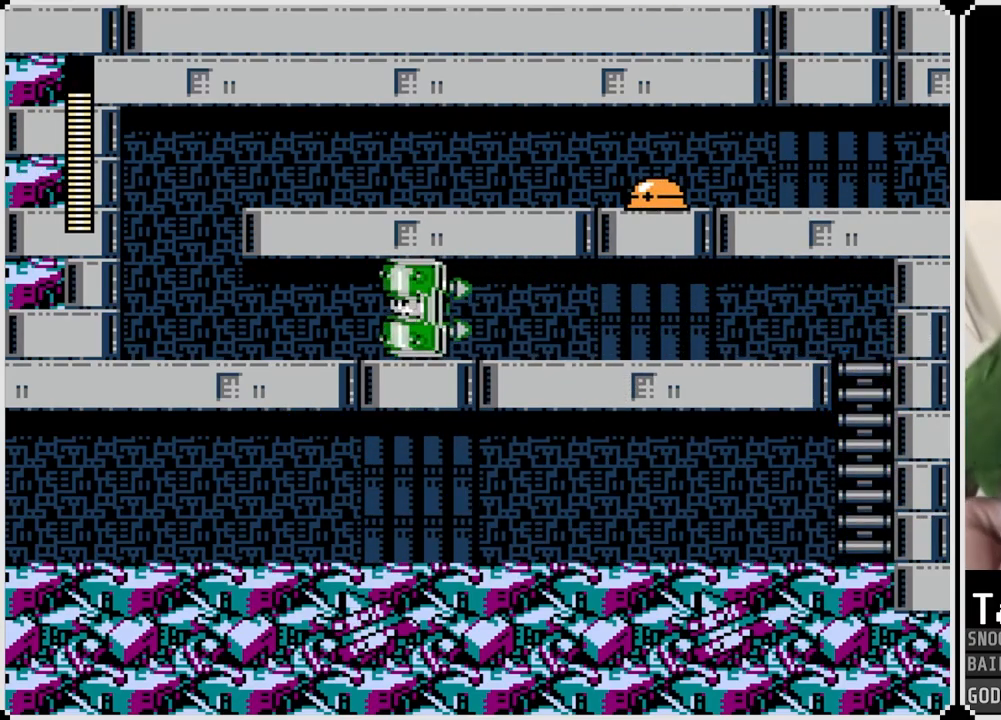
{"buttons": ["DPAD_DOWN"], "left_stick": "center", "right_stick": "center", "events": [[17, "SQUARE", "down"], [34, "DPAD_LEFT", "down"], [67, "CROSS", "up"], [84, "DPAD_UP", "up"], [134, "SQUARE", "up"], [184, "DPAD_LEFT", "up"], [200, "SQUARE", "down"], [301, "SQUARE", "up"], [334, "SQUARE", "down"], [434, "SQUARE", "up"], [451, "DPAD_DOWN", "down"]]}
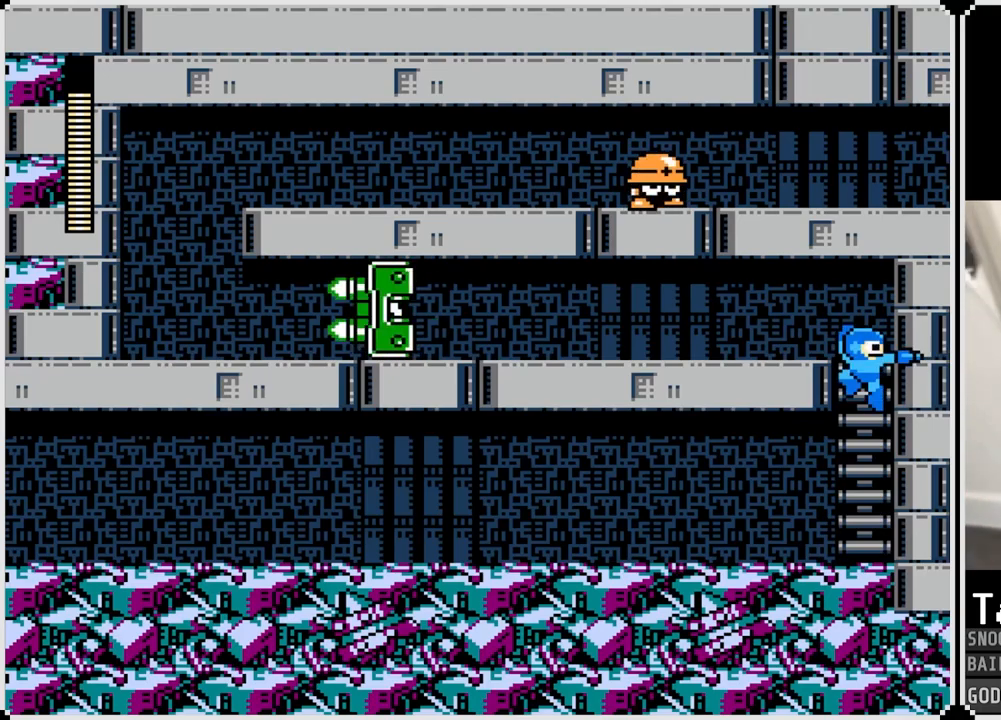
{"buttons": [], "left_stick": "center", "right_stick": "center", "events": [[467, "DPAD_DOWN", "up"]]}
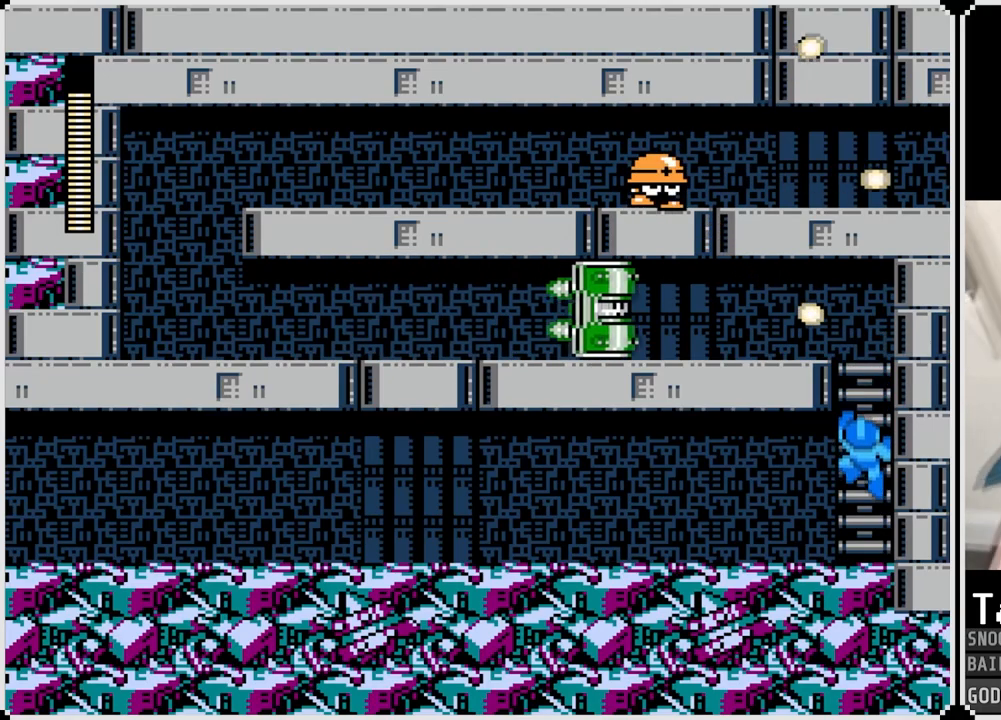
{"buttons": [], "left_stick": "center", "right_stick": "center", "events": [[100, "DPAD_DOWN", "down"], [200, "DPAD_DOWN", "up"]]}
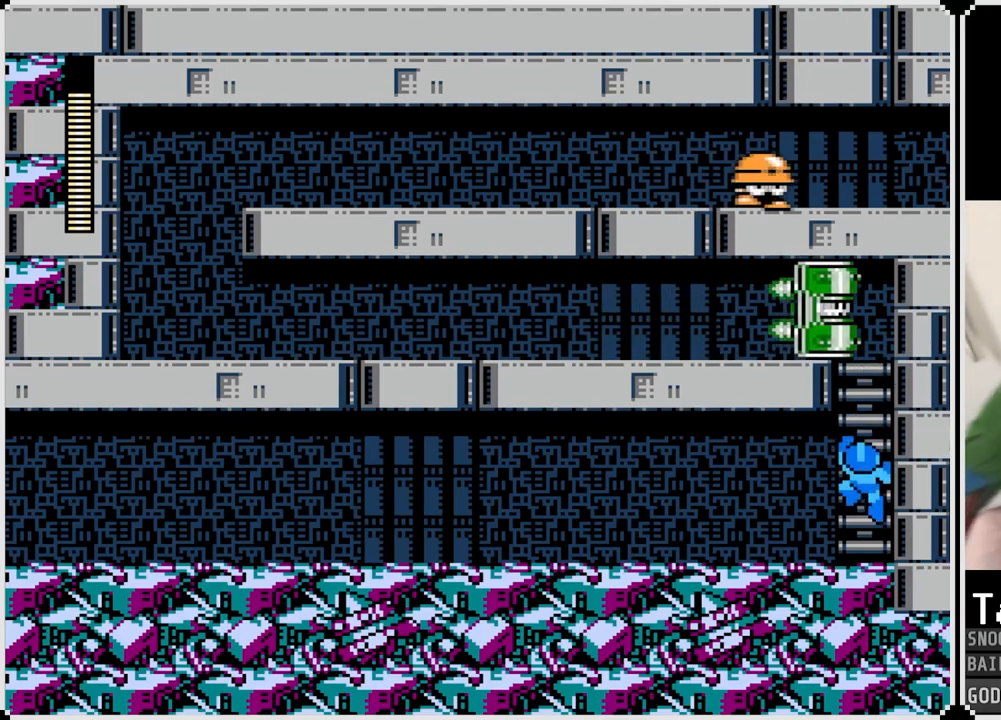
{"buttons": ["DPAD_UP"], "left_stick": "center", "right_stick": "center", "events": [[267, "DPAD_UP", "down"]]}
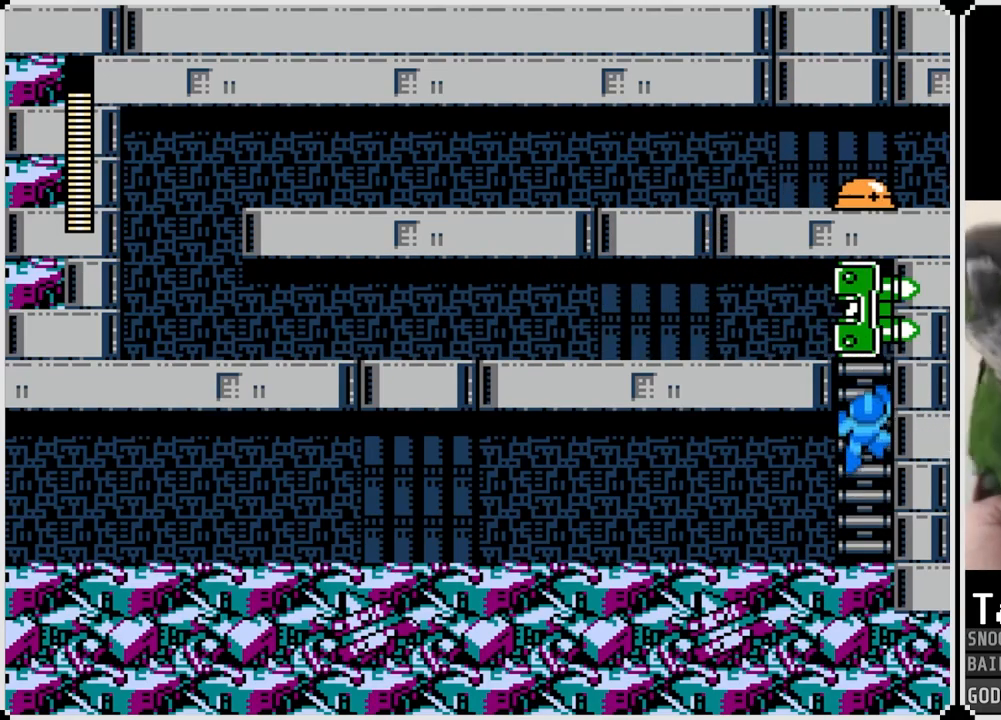
{"buttons": ["DPAD_UP"], "left_stick": "center", "right_stick": "center", "events": []}
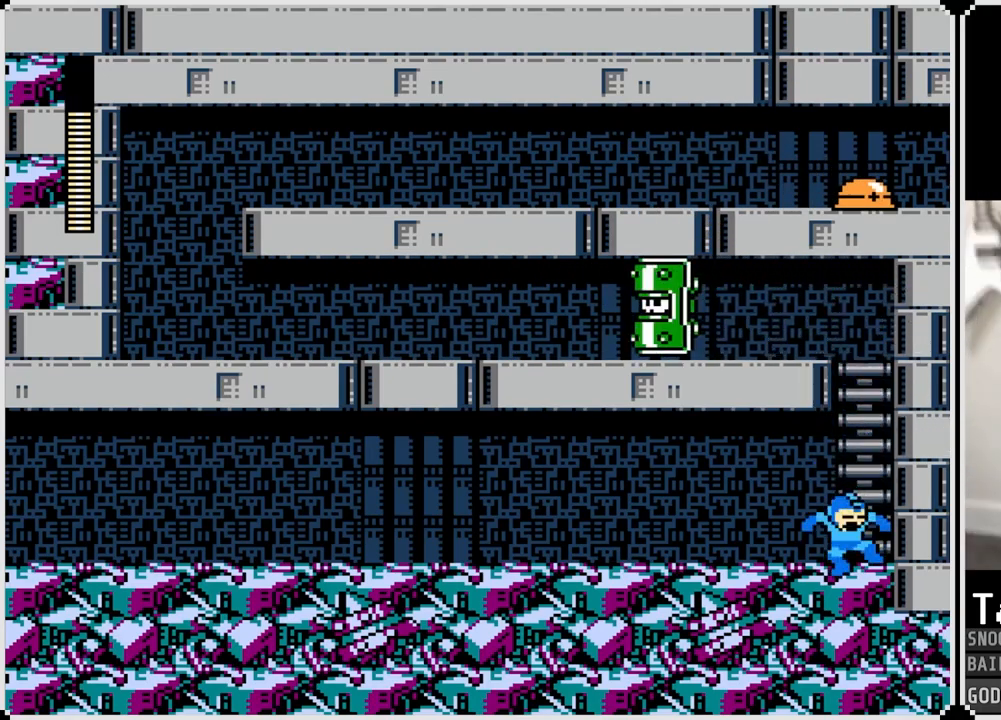
{"buttons": [], "left_stick": "center", "right_stick": "center", "events": [[100, "DPAD_UP", "up"], [200, "DPAD_RIGHT", "down"], [500, "DPAD_RIGHT", "up"]]}
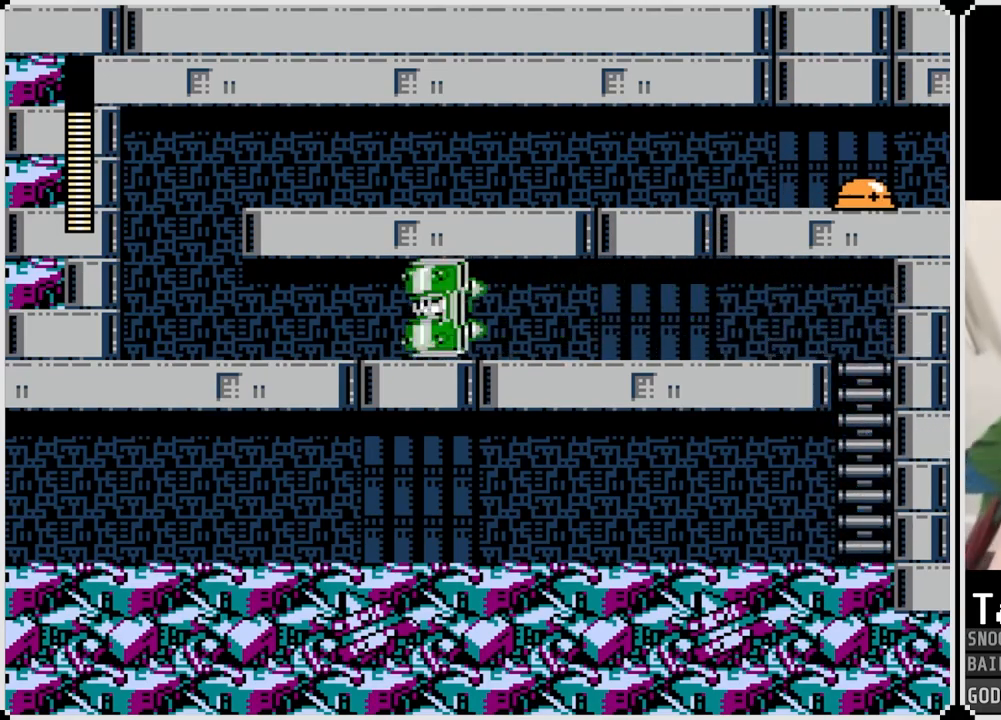
{"buttons": [], "left_stick": "center", "right_stick": "center", "events": [[67, "DPAD_LEFT", "down"], [134, "DPAD_LEFT", "up"]]}
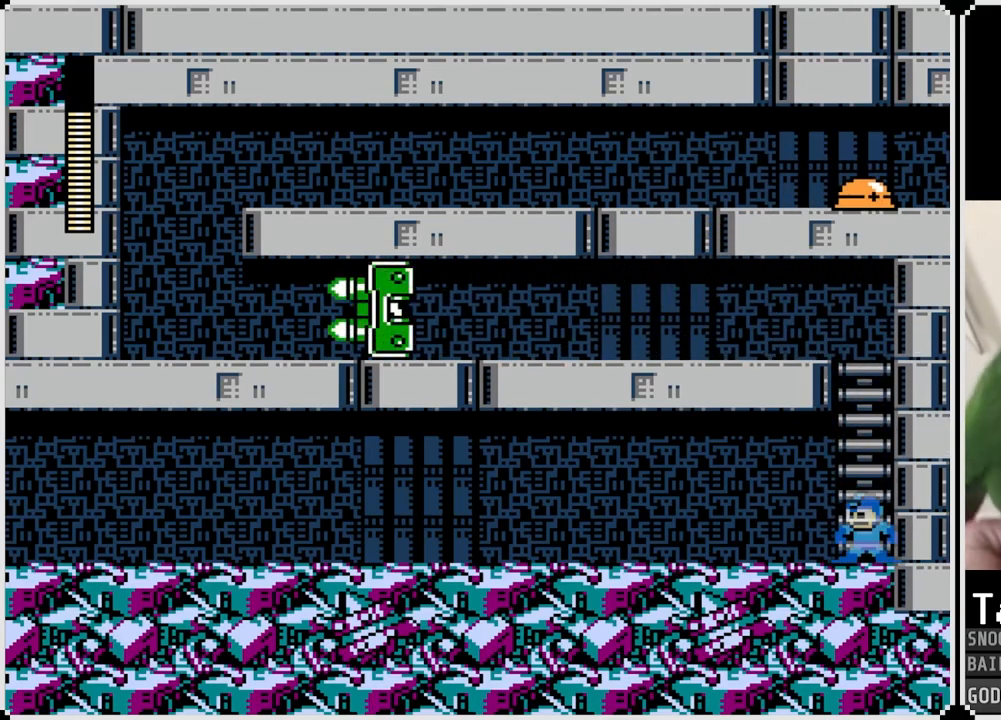
{"buttons": [], "left_stick": "center", "right_stick": "center", "events": []}
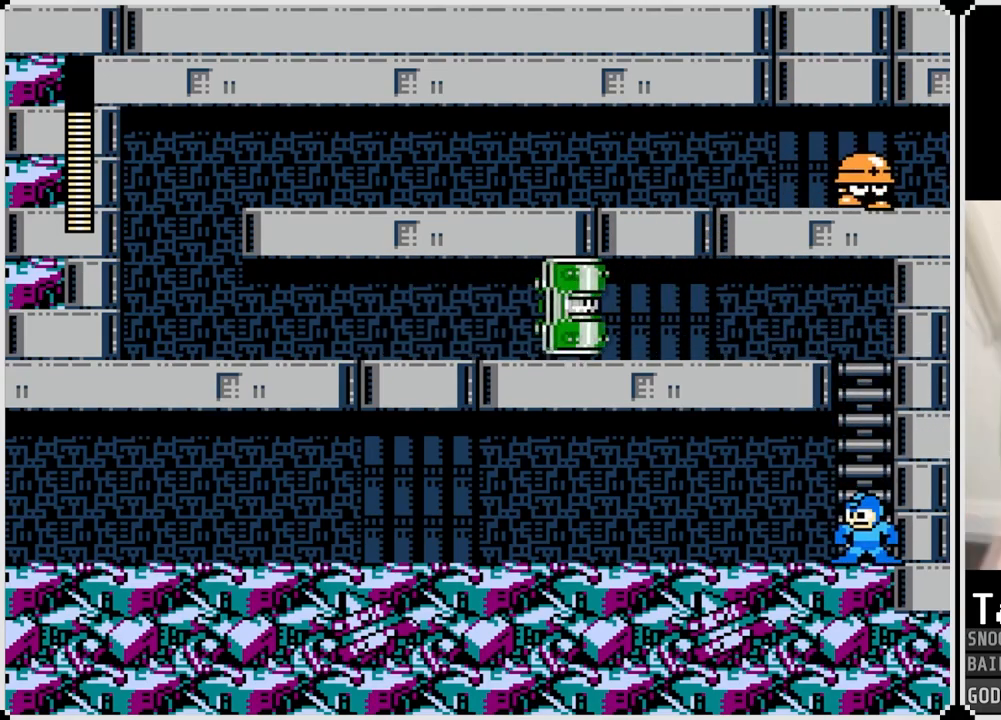
{"buttons": [], "left_stick": "center", "right_stick": "center", "events": []}
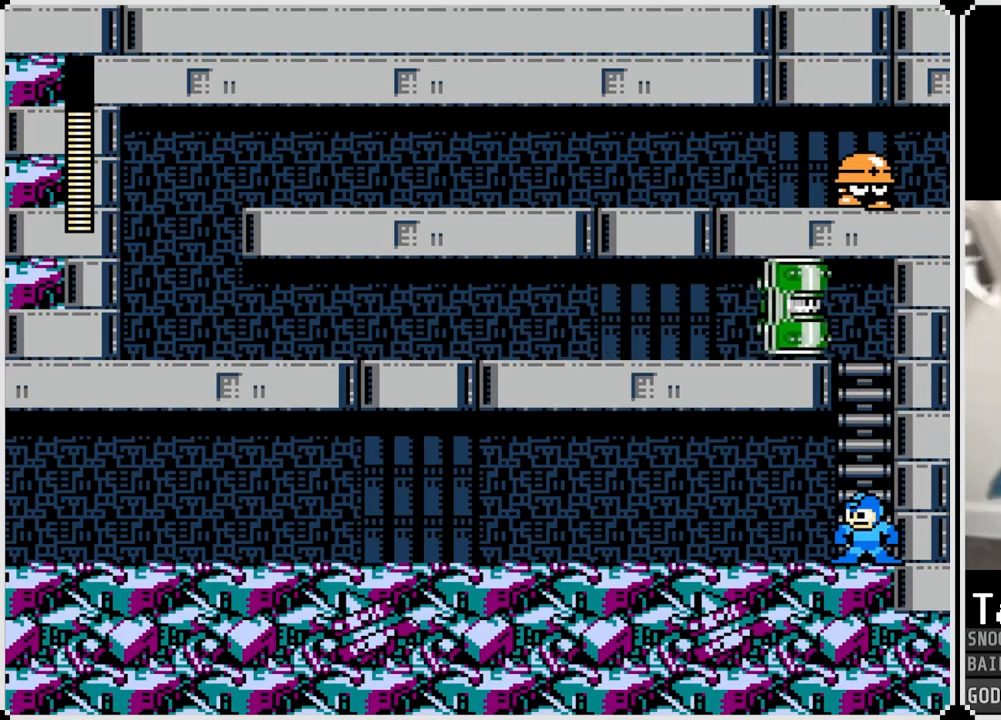
{"buttons": [], "left_stick": "center", "right_stick": "center", "events": []}
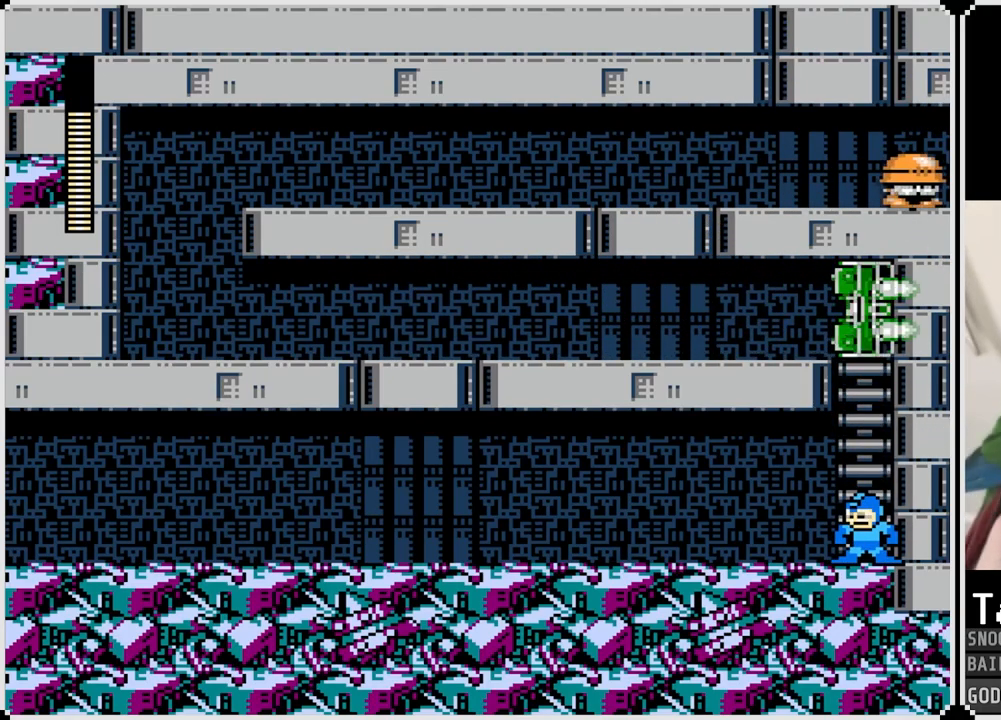
{"buttons": ["CROSS", "DPAD_UP"], "left_stick": "center", "right_stick": "center", "events": [[117, "CROSS", "down"], [384, "DPAD_UP", "down"]]}
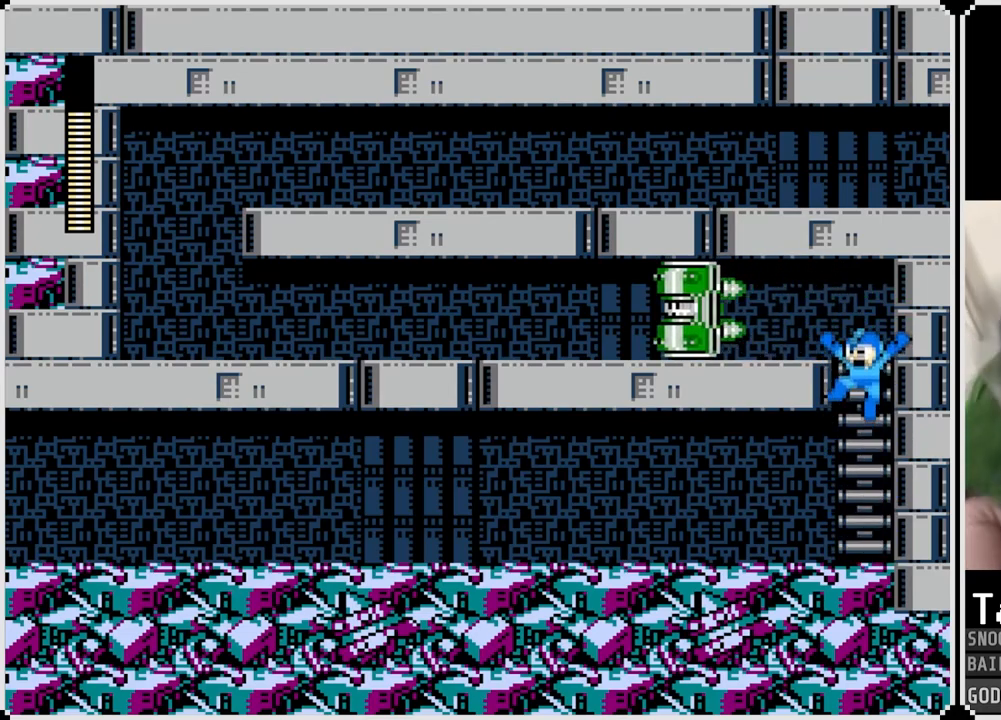
{"buttons": ["DPAD_UP", "DPAD_LEFT"], "left_stick": "center", "right_stick": "center", "events": [[83, "DPAD_LEFT", "down"], [117, "CROSS", "up"], [150, "DPAD_UP", "up"], [150, "SQUARE", "down"], [250, "SQUARE", "up"], [267, "DPAD_UP", "down"], [417, "SQUARE", "down"], [500, "SQUARE", "up"]]}
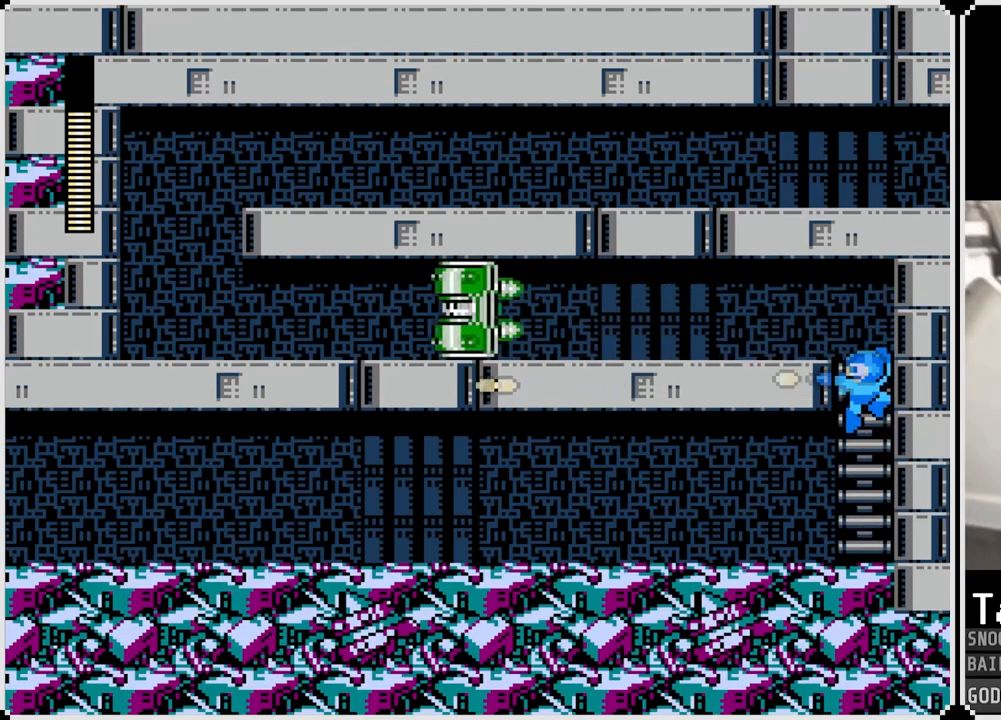
{"buttons": [], "left_stick": "center", "right_stick": "center", "events": [[67, "SQUARE", "down"], [167, "SQUARE", "up"], [234, "SQUARE", "down"], [301, "DPAD_UP", "up"], [301, "SQUARE", "up"], [317, "DPAD_LEFT", "up"]]}
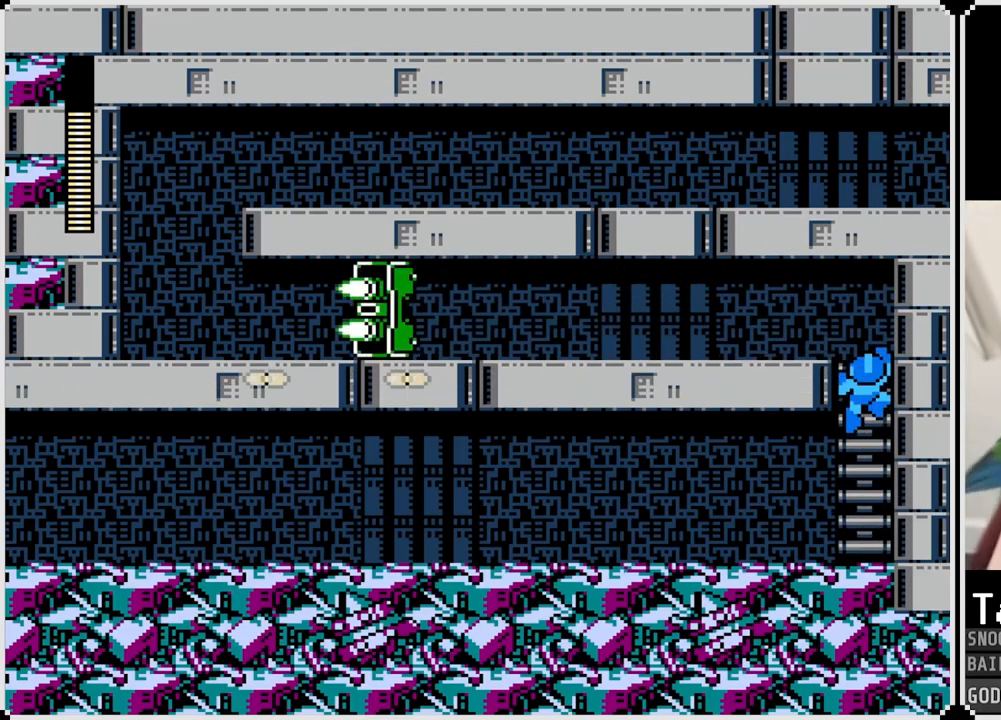
{"buttons": [], "left_stick": "center", "right_stick": "center", "events": [[100, "DPAD_DOWN", "down"], [267, "DPAD_DOWN", "up"]]}
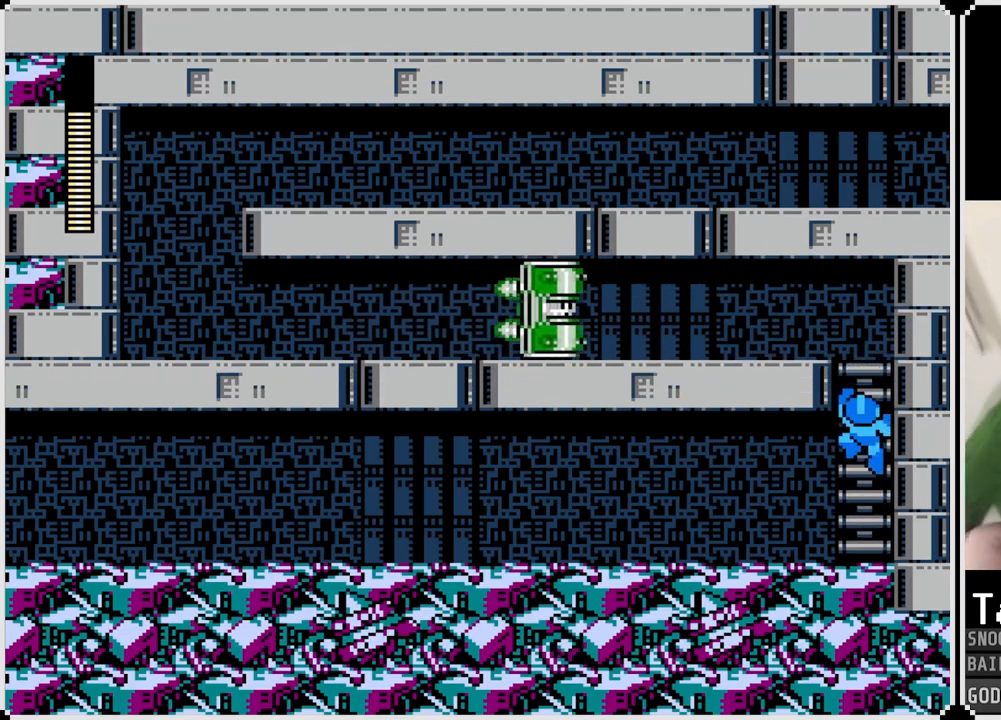
{"buttons": [], "left_stick": "center", "right_stick": "center", "events": []}
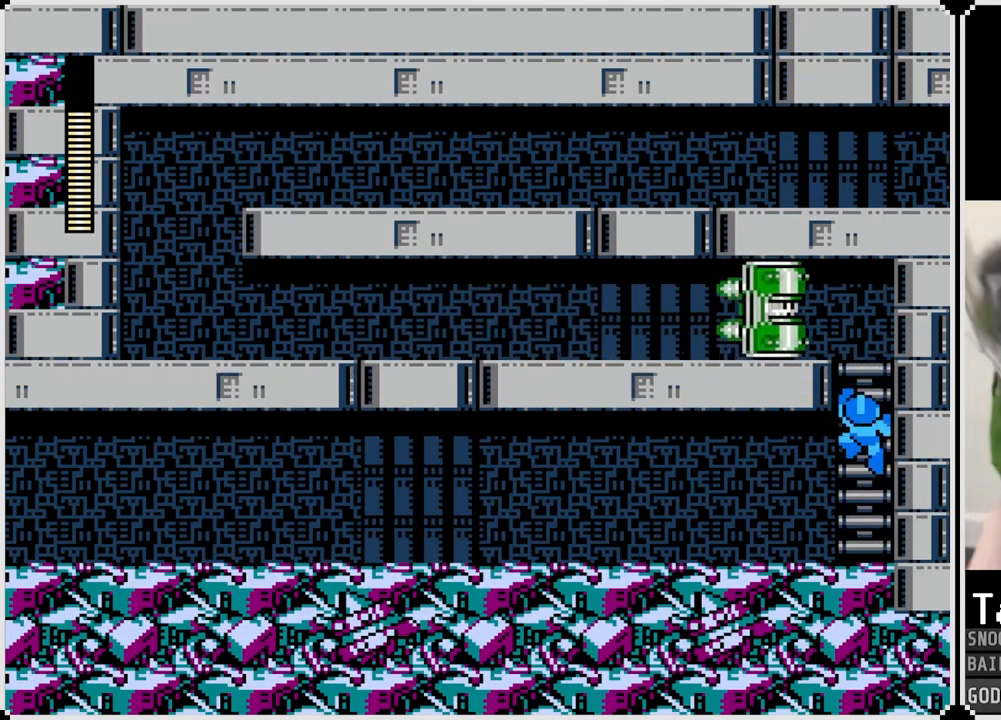
{"buttons": [], "left_stick": "center", "right_stick": "center", "events": []}
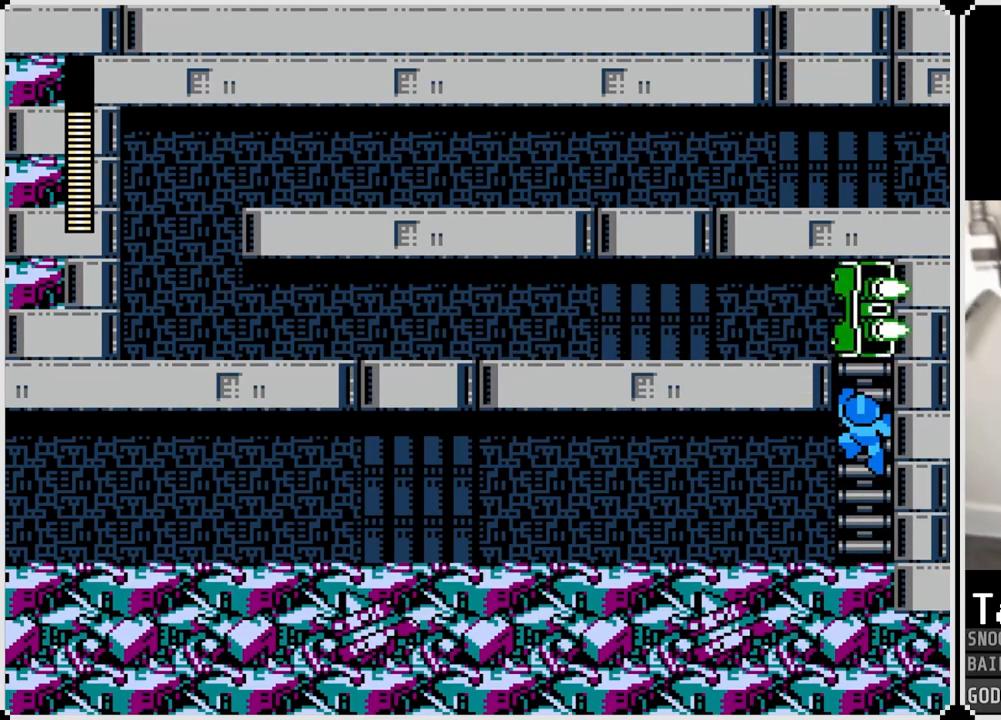
{"buttons": ["DPAD_UP"], "left_stick": "center", "right_stick": "center", "events": [[200, "DPAD_UP", "down"]]}
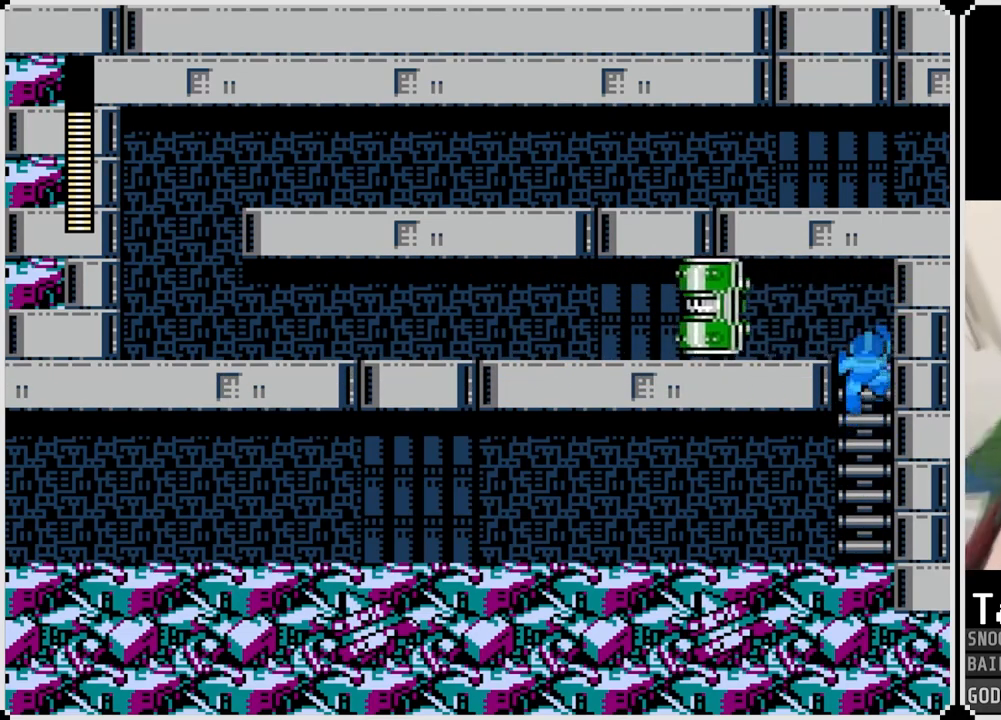
{"buttons": ["SQUARE", "DPAD_LEFT"], "left_stick": "center", "right_stick": "center", "events": [[83, "DPAD_LEFT", "down"], [83, "SQUARE", "down"], [100, "DPAD_UP", "up"], [167, "SQUARE", "up"], [233, "SQUARE", "down"], [317, "SQUARE", "up"], [367, "SQUARE", "down"], [467, "SQUARE", "up"], [500, "SQUARE", "down"]]}